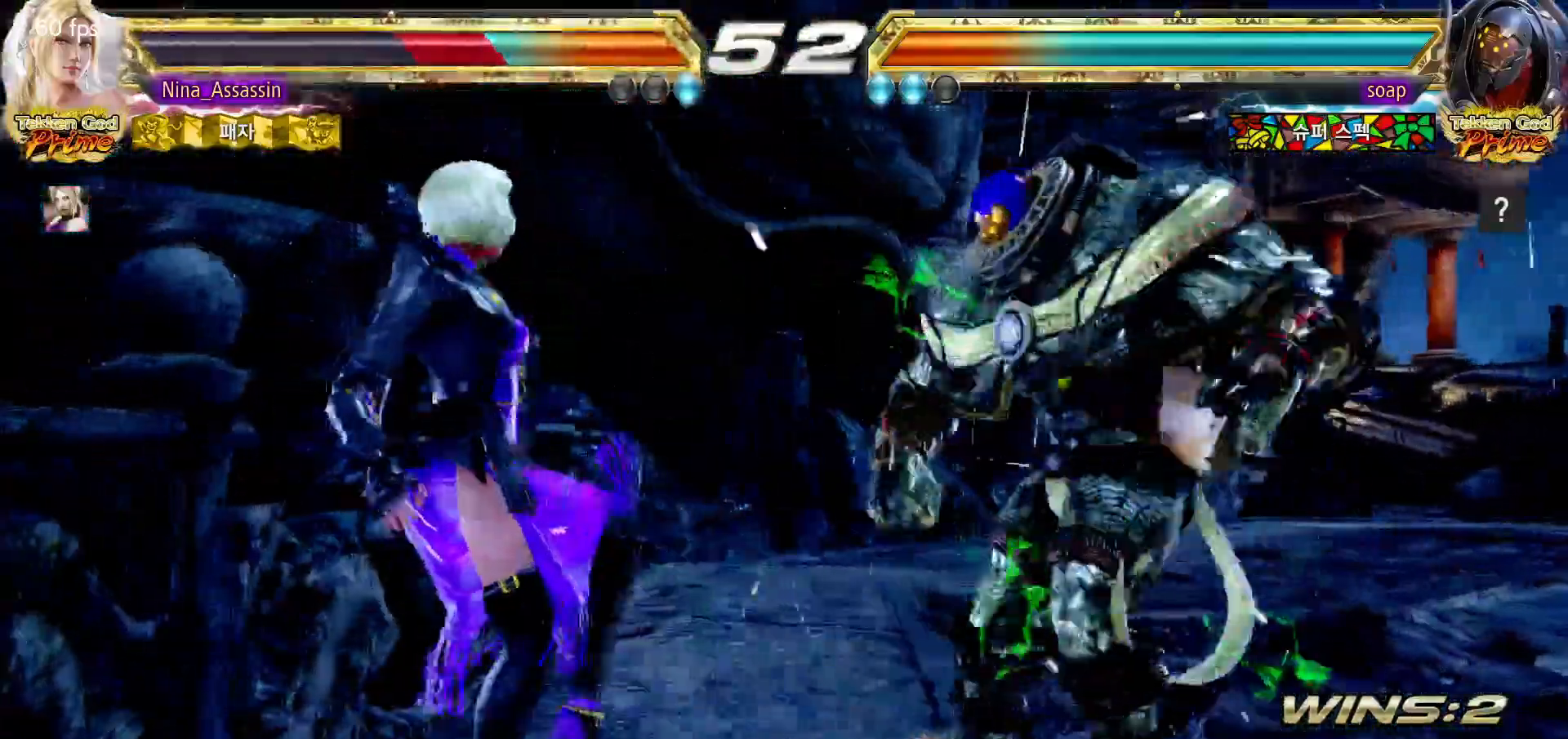
Gameplay with a controller (arcade stick); each line is a JSON object with the inputs held at the frame after it (dt_ms = milliseconds from this image to that frame). "events" lists button and stick changes between this image and that frame as [ms after this image, input, new state], when the widget could be followed in between. Not read: L3 R3.
{"dt_ms": 500, "buttons": [], "left_stick": "center", "events": [[17, "TRIANGLE", "down"], [83, "TRIANGLE", "up"], [100, "SQUARE", "down"], [150, "SQUARE", "up"], [200, "TRIANGLE", "down"], [250, "TRIANGLE", "up"], [283, "SQUARE", "down"], [333, "SQUARE", "up"], [367, "TRIANGLE", "down"], [433, "TRIANGLE", "up"], [467, "SQUARE", "down"], [500, "SQUARE", "up"]]}
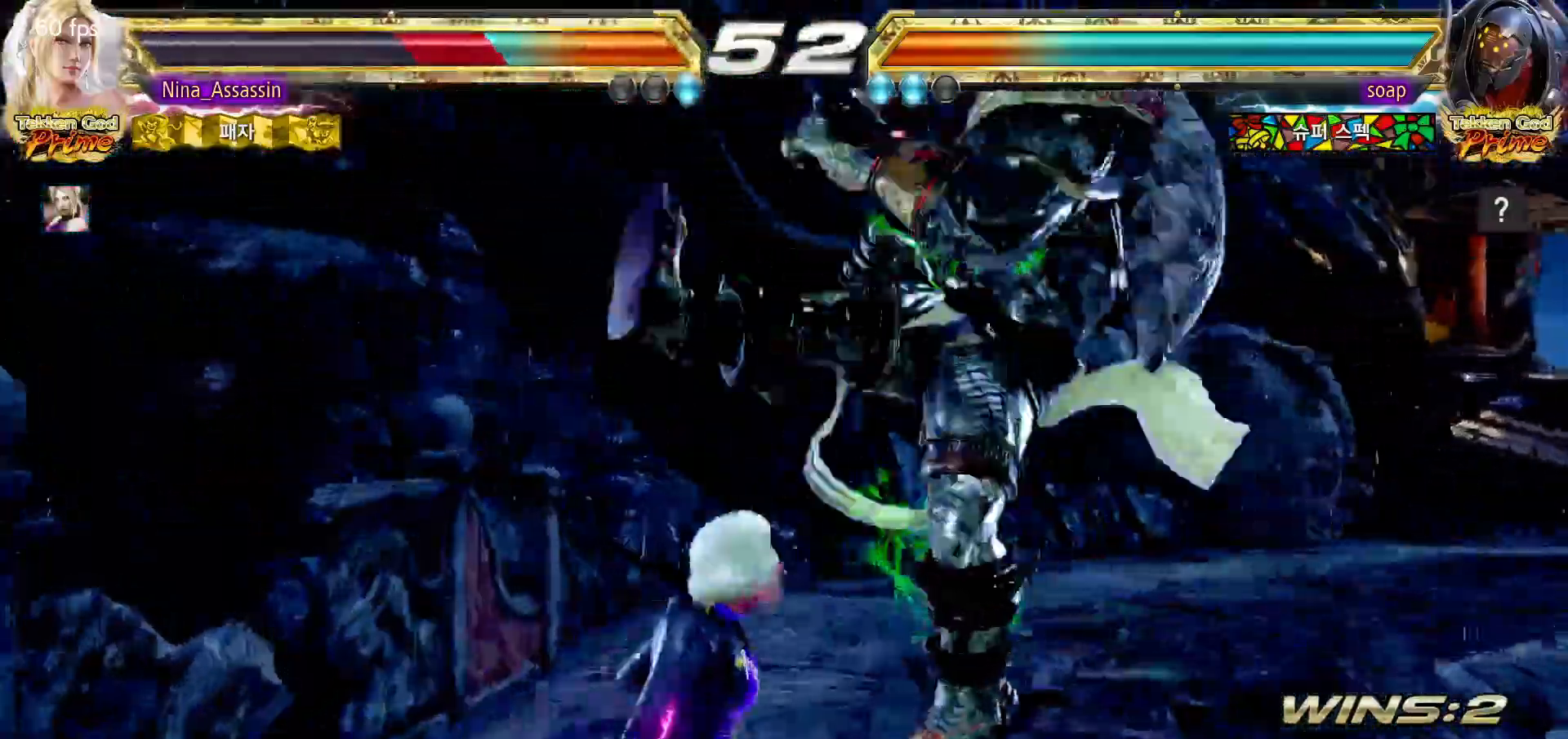
{"dt_ms": 500, "buttons": [], "left_stick": "down-left", "events": [[50, "TRIANGLE", "down"], [100, "TRIANGLE", "up"], [133, "SQUARE", "down"], [200, "SQUARE", "up"], [467, "left_stick", "down-left"]]}
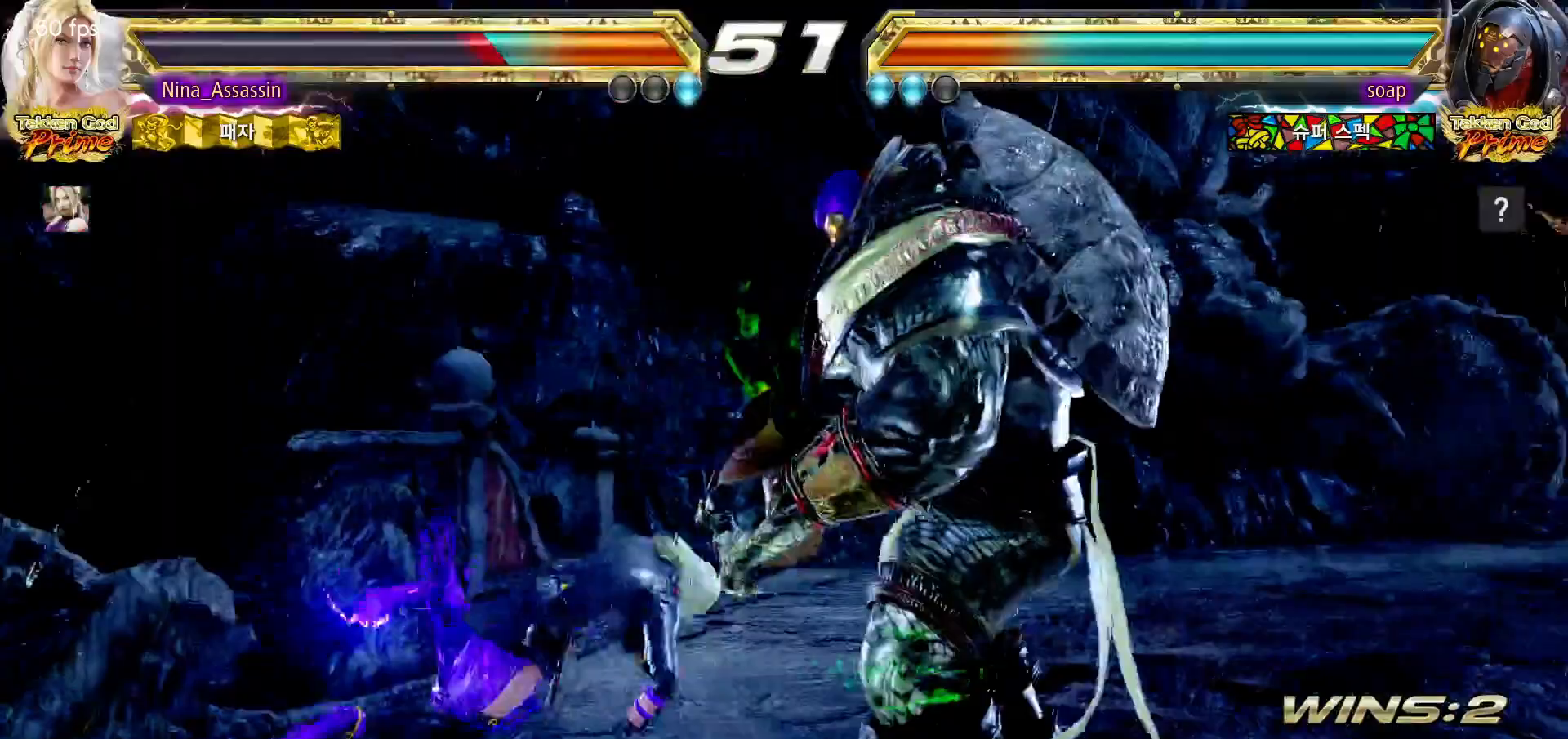
{"dt_ms": 500, "buttons": [], "left_stick": "left"}
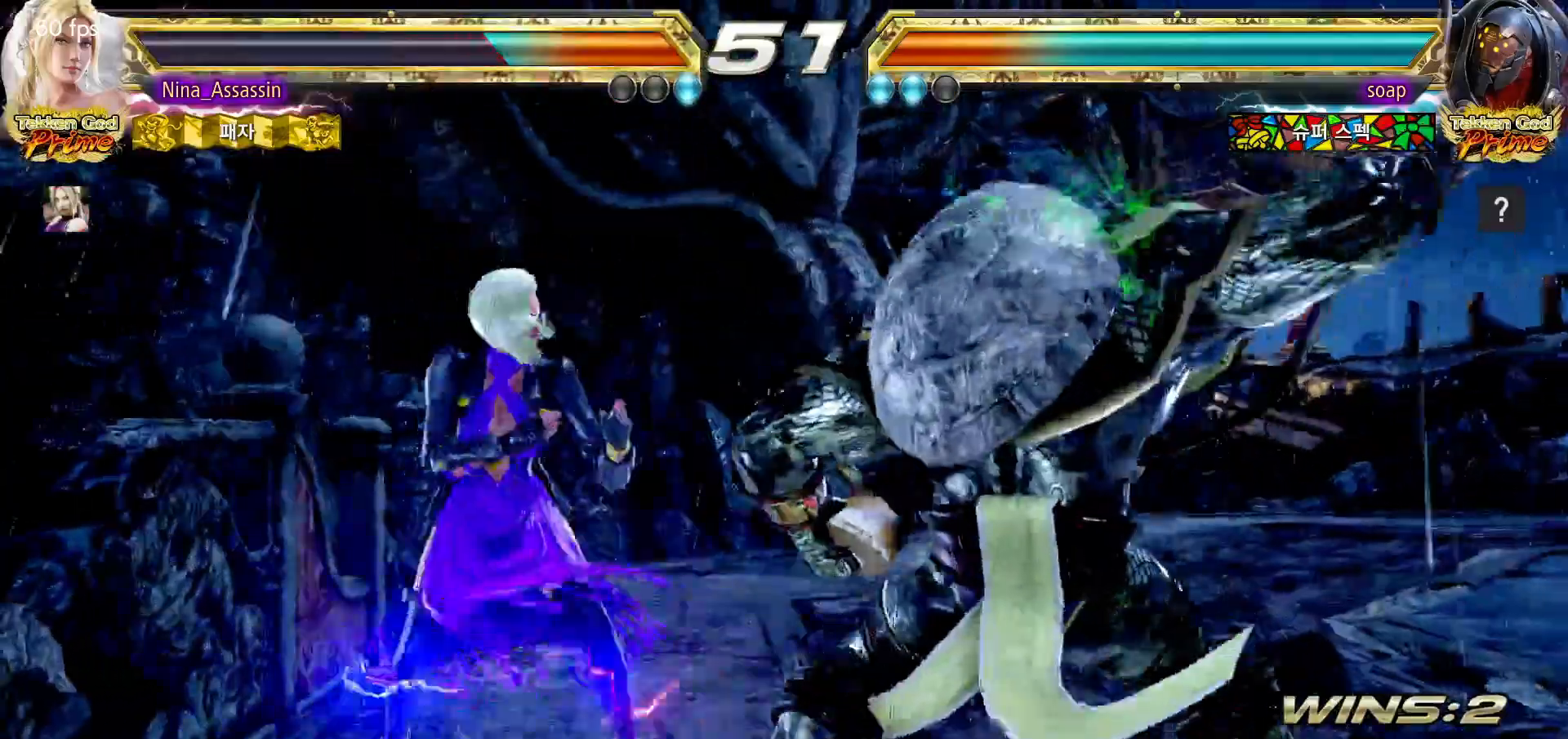
{"dt_ms": 500, "buttons": [], "left_stick": "left", "events": []}
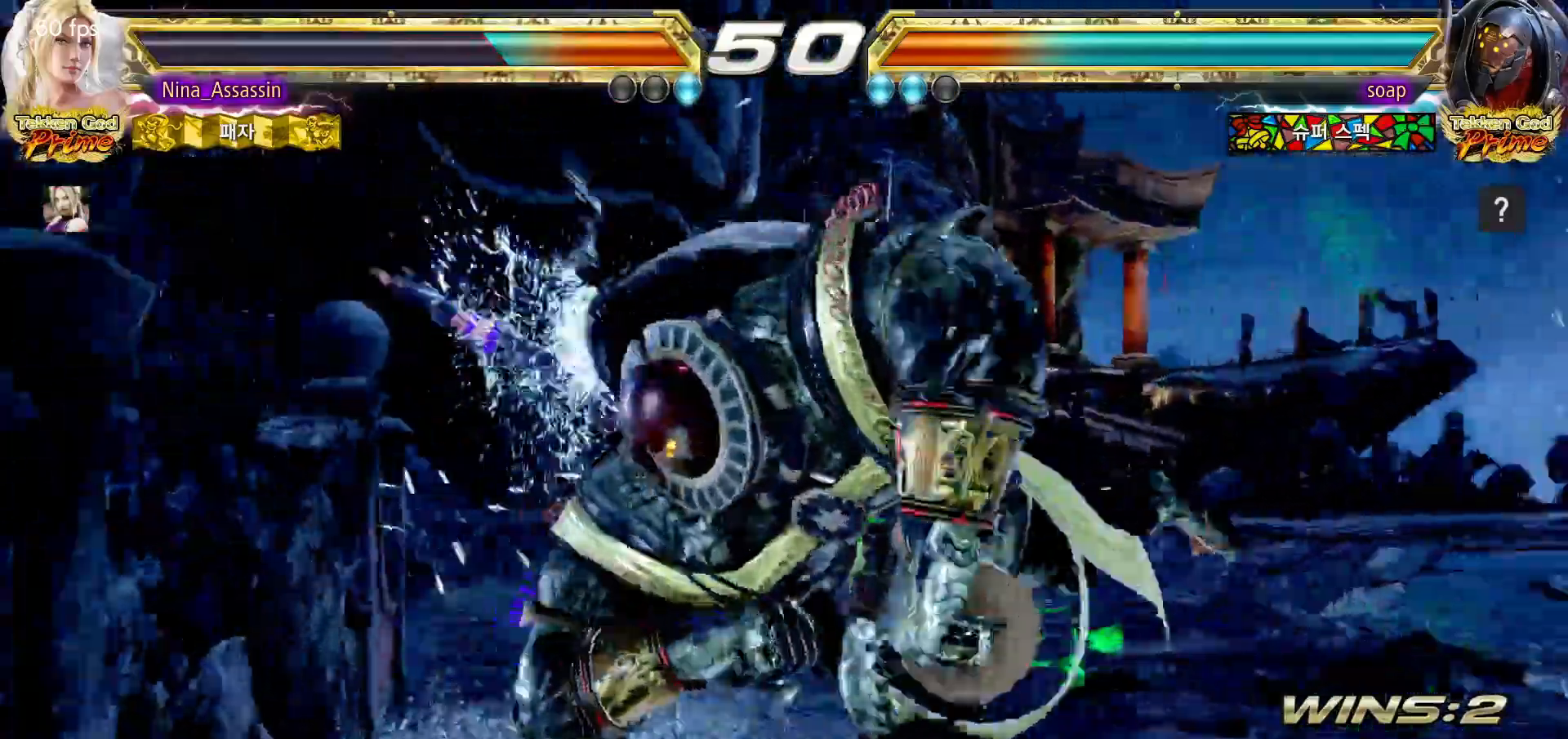
{"dt_ms": 500, "buttons": [], "left_stick": "left", "events": []}
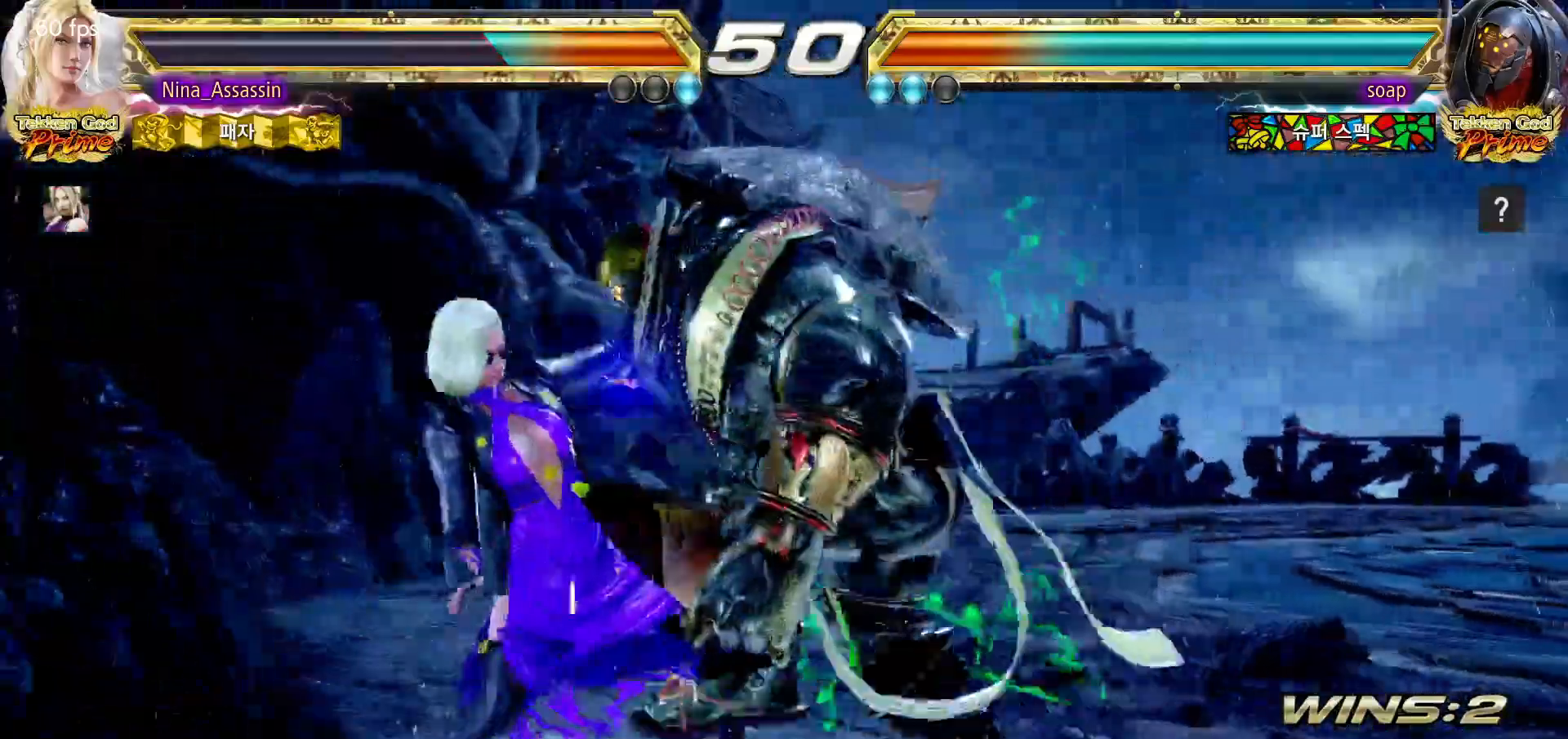
{"dt_ms": 1000, "buttons": [], "left_stick": "center"}
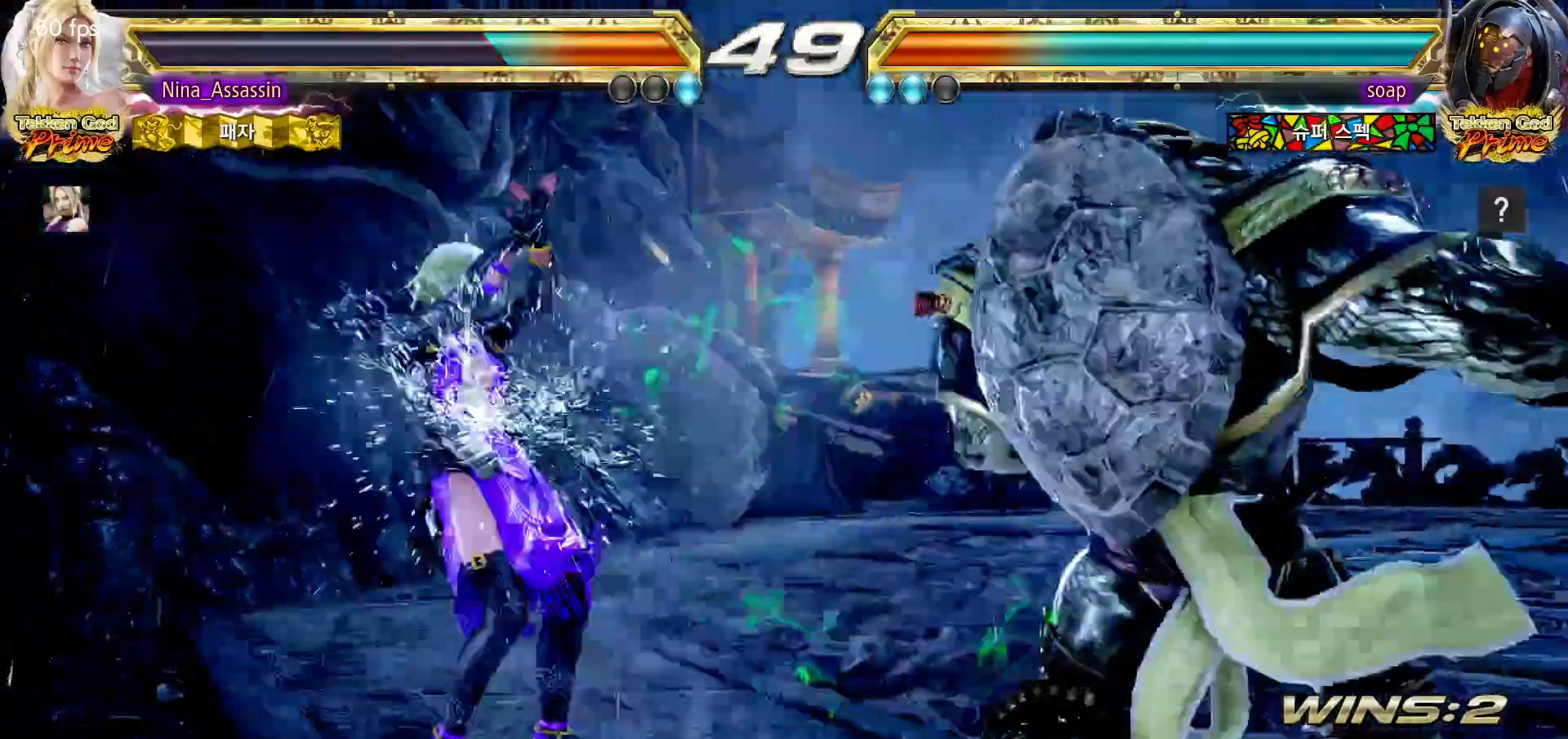
{"dt_ms": 500, "buttons": [], "left_stick": "right", "events": [[67, "left_stick", "right"], [83, "TRIANGLE", "down"], [150, "TRIANGLE", "up"]]}
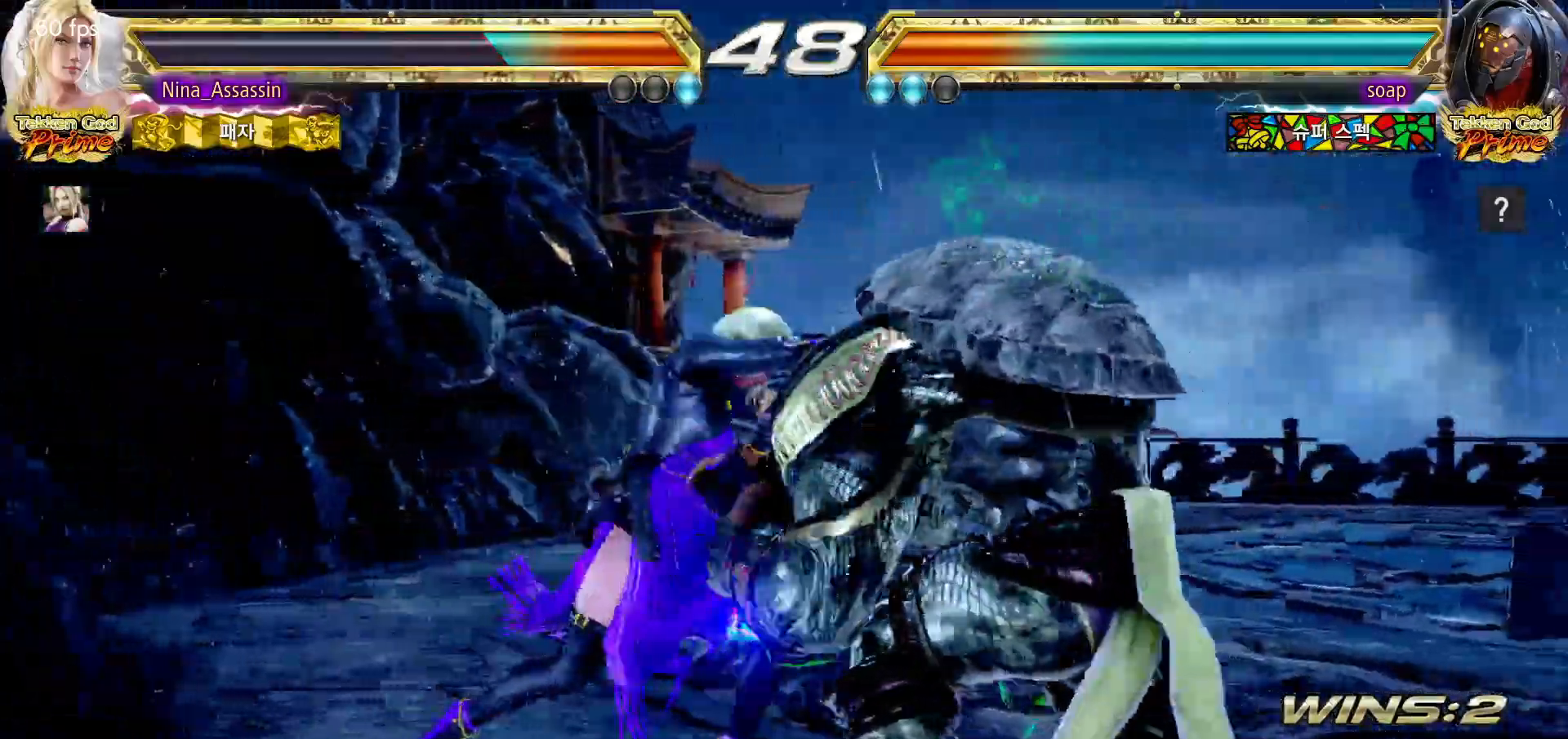
{"dt_ms": 500, "buttons": [], "left_stick": "left"}
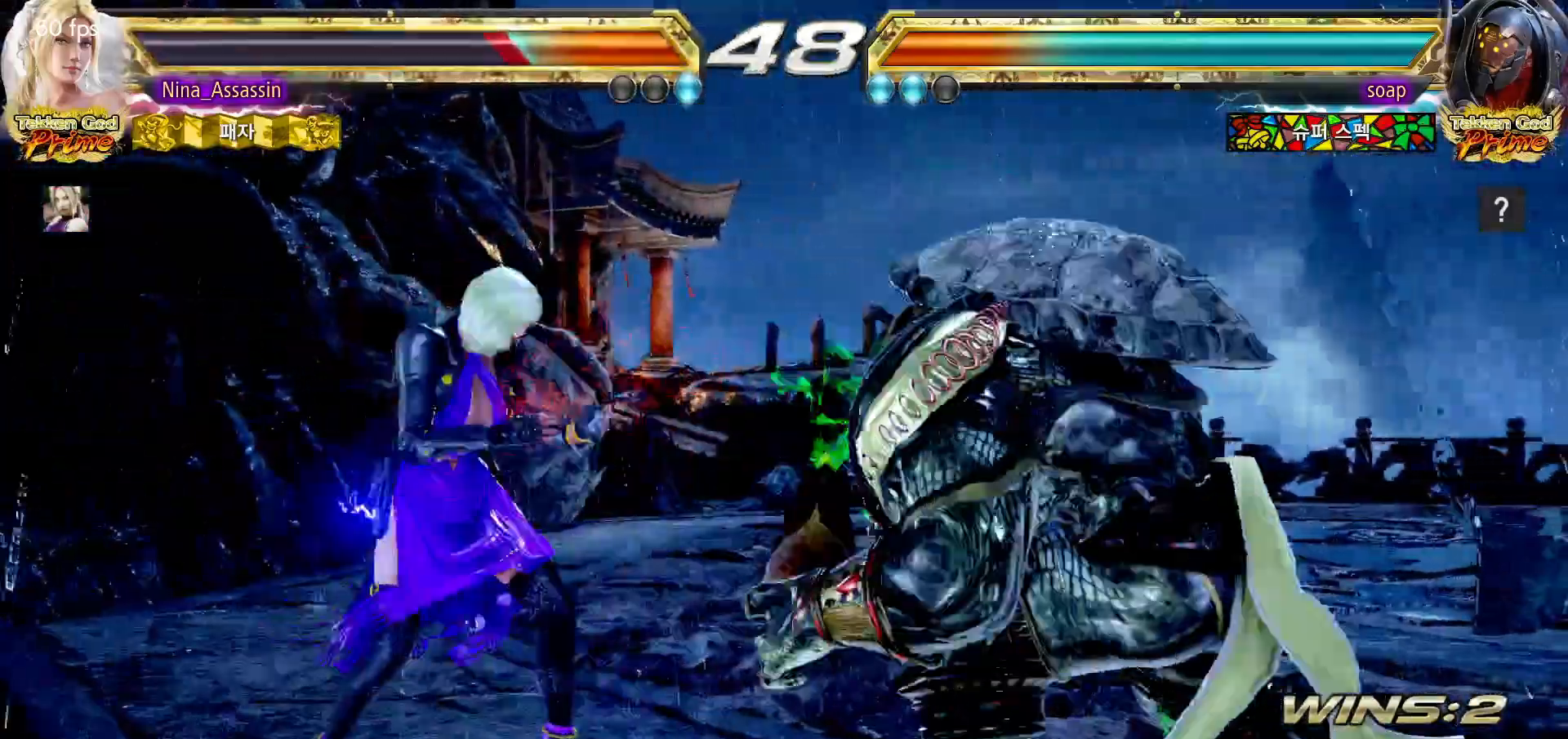
{"dt_ms": 500, "buttons": [], "left_stick": "left"}
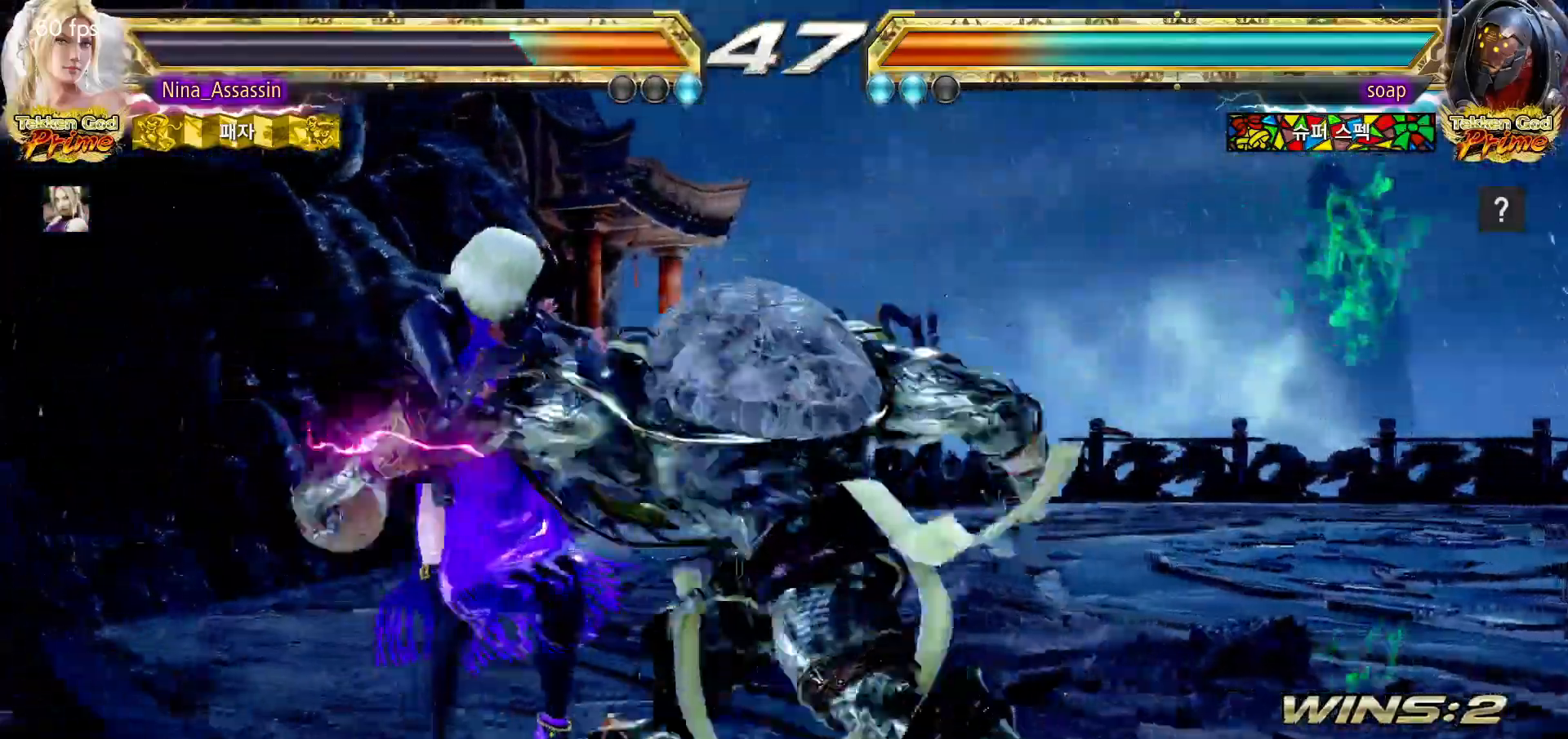
{"dt_ms": 500, "buttons": ["SQUARE"], "left_stick": "down-right", "events": [[350, "left_stick", "center"], [450, "left_stick", "down-right"], [467, "SQUARE", "down"]]}
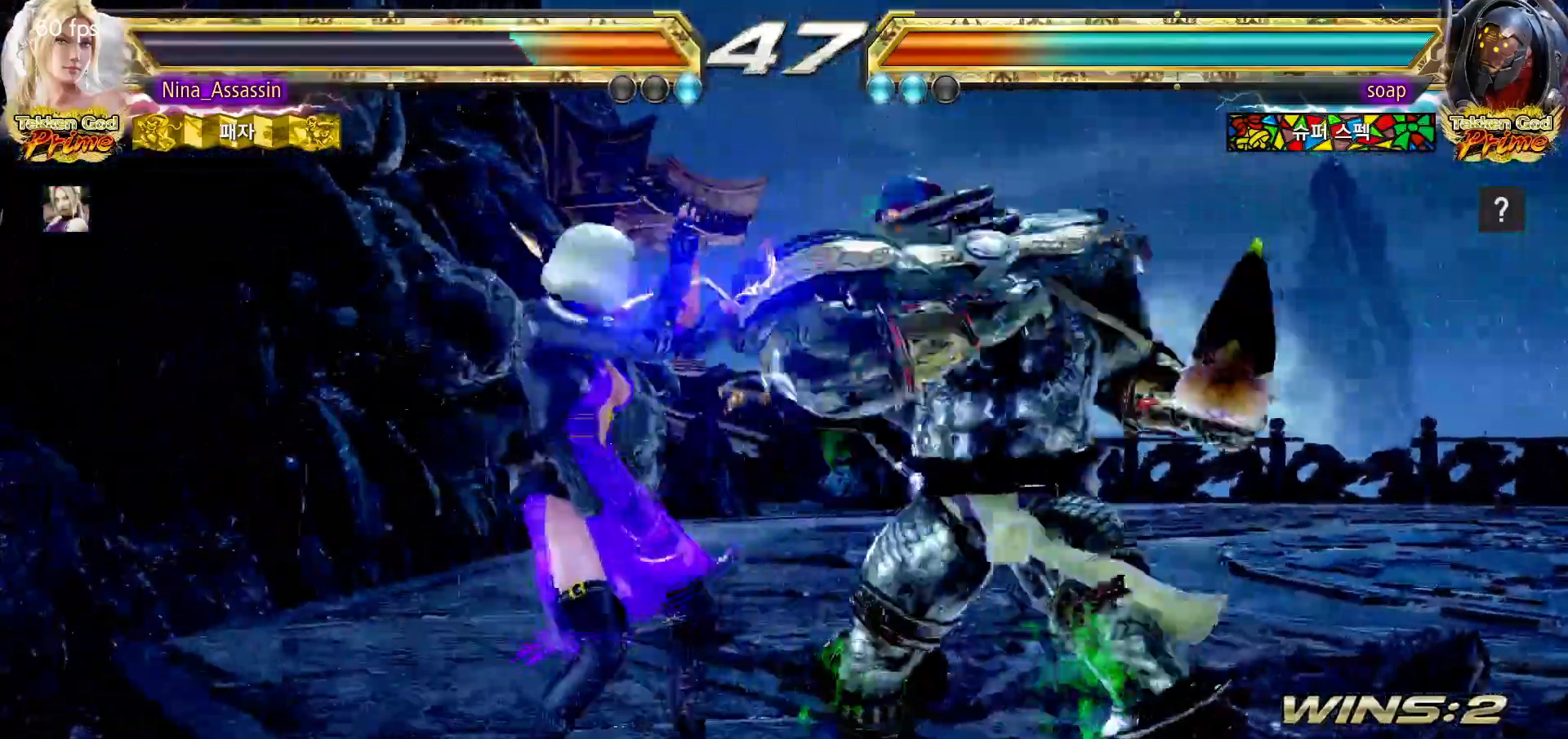
{"dt_ms": 500, "buttons": [], "left_stick": "center"}
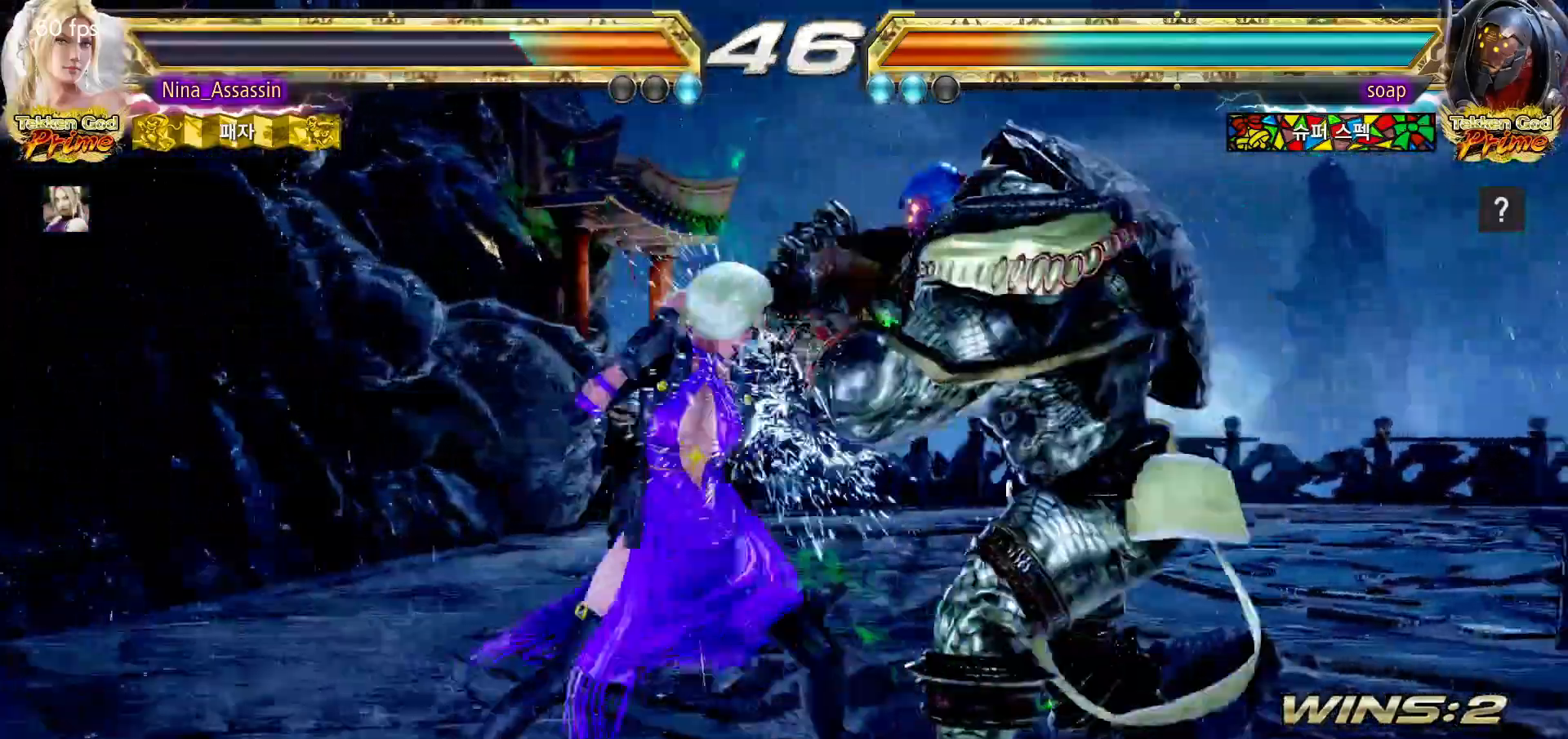
{"dt_ms": 500, "buttons": [], "left_stick": "left", "events": [[50, "left_stick", "up"], [133, "left_stick", "center"], [317, "left_stick", "left"]]}
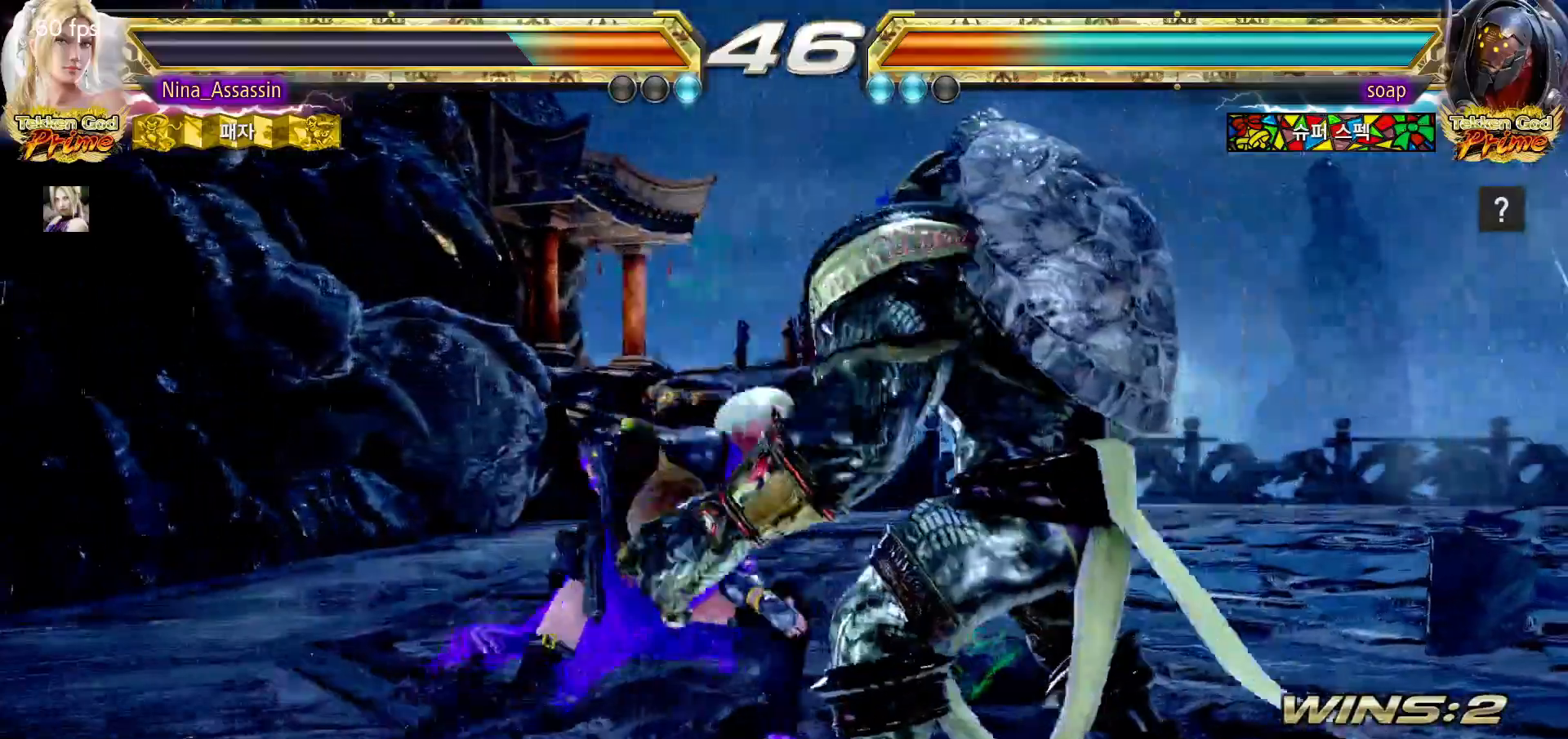
{"dt_ms": 500, "buttons": [], "left_stick": "left", "events": [[167, "CROSS", "down"], [167, "left_stick", "down-left"], [250, "CROSS", "up"], [300, "TRIANGLE", "down"], [350, "TRIANGLE", "up"], [367, "left_stick", "center"], [467, "left_stick", "left"]]}
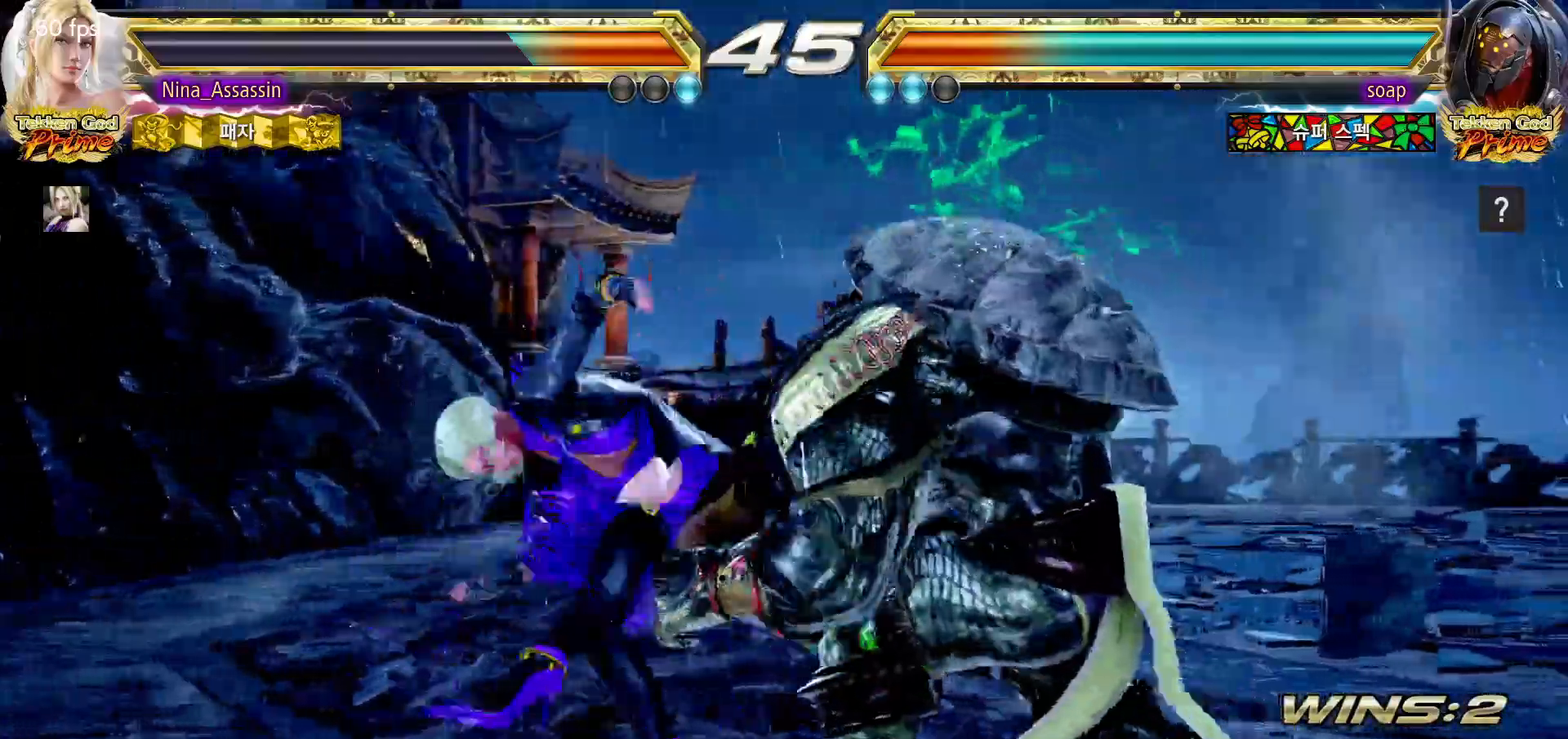
{"dt_ms": 500, "buttons": ["SQUARE"], "left_stick": "down-right", "events": [[350, "left_stick", "center"], [433, "left_stick", "down-right"], [467, "SQUARE", "down"]]}
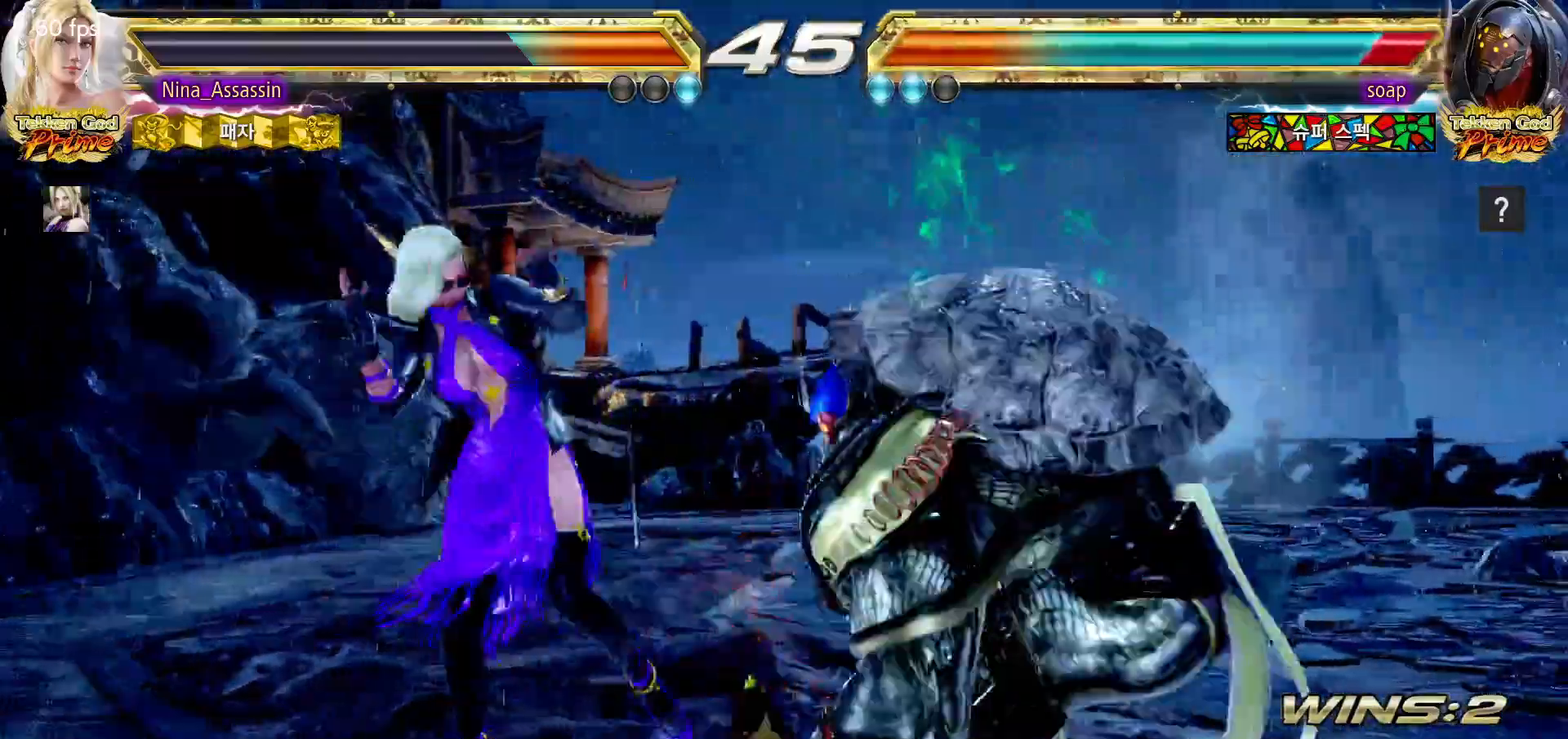
{"dt_ms": 500, "buttons": [], "left_stick": "up", "events": [[33, "SQUARE", "up"], [100, "left_stick", "center"], [483, "left_stick", "up"]]}
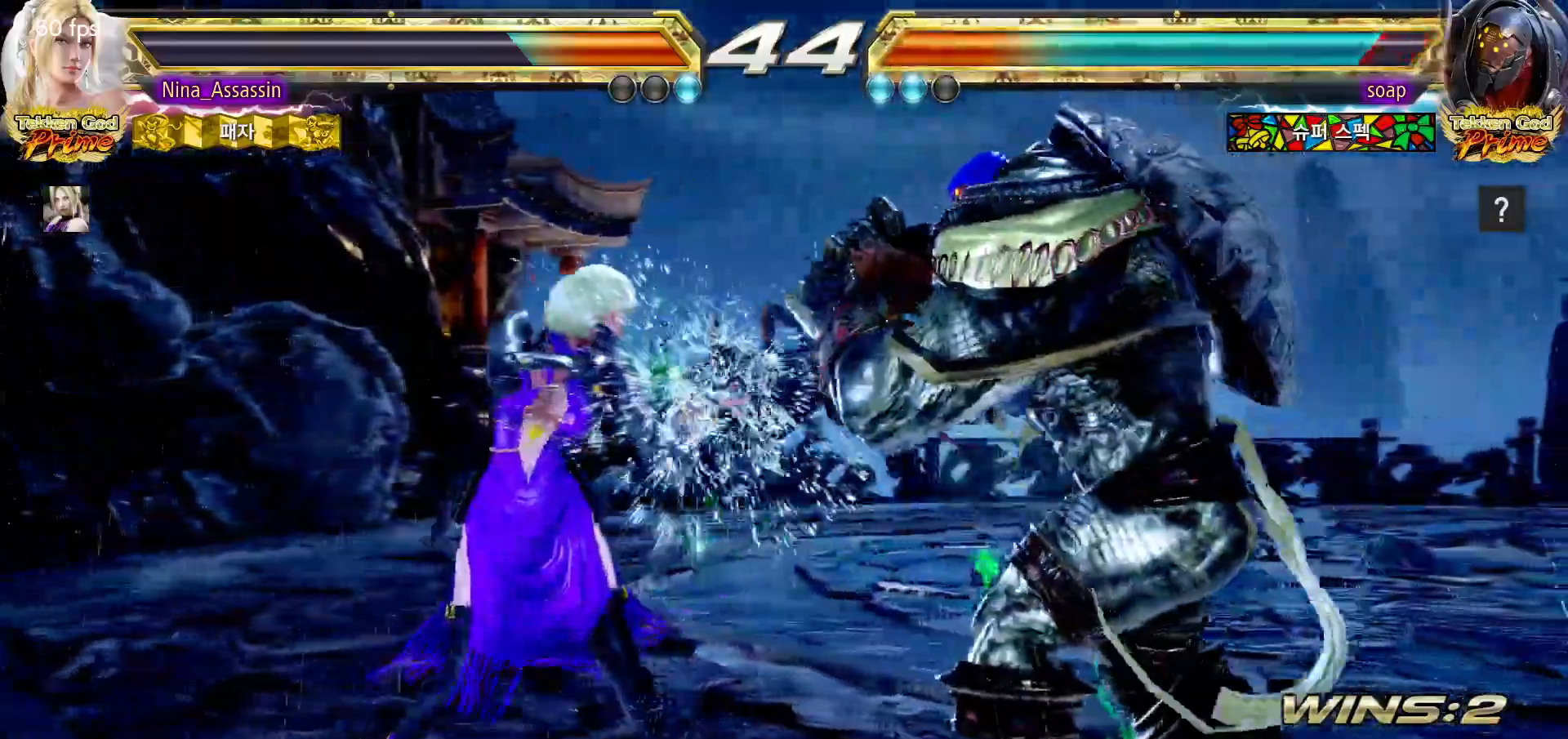
{"dt_ms": 500, "buttons": ["SQUARE"], "left_stick": "center"}
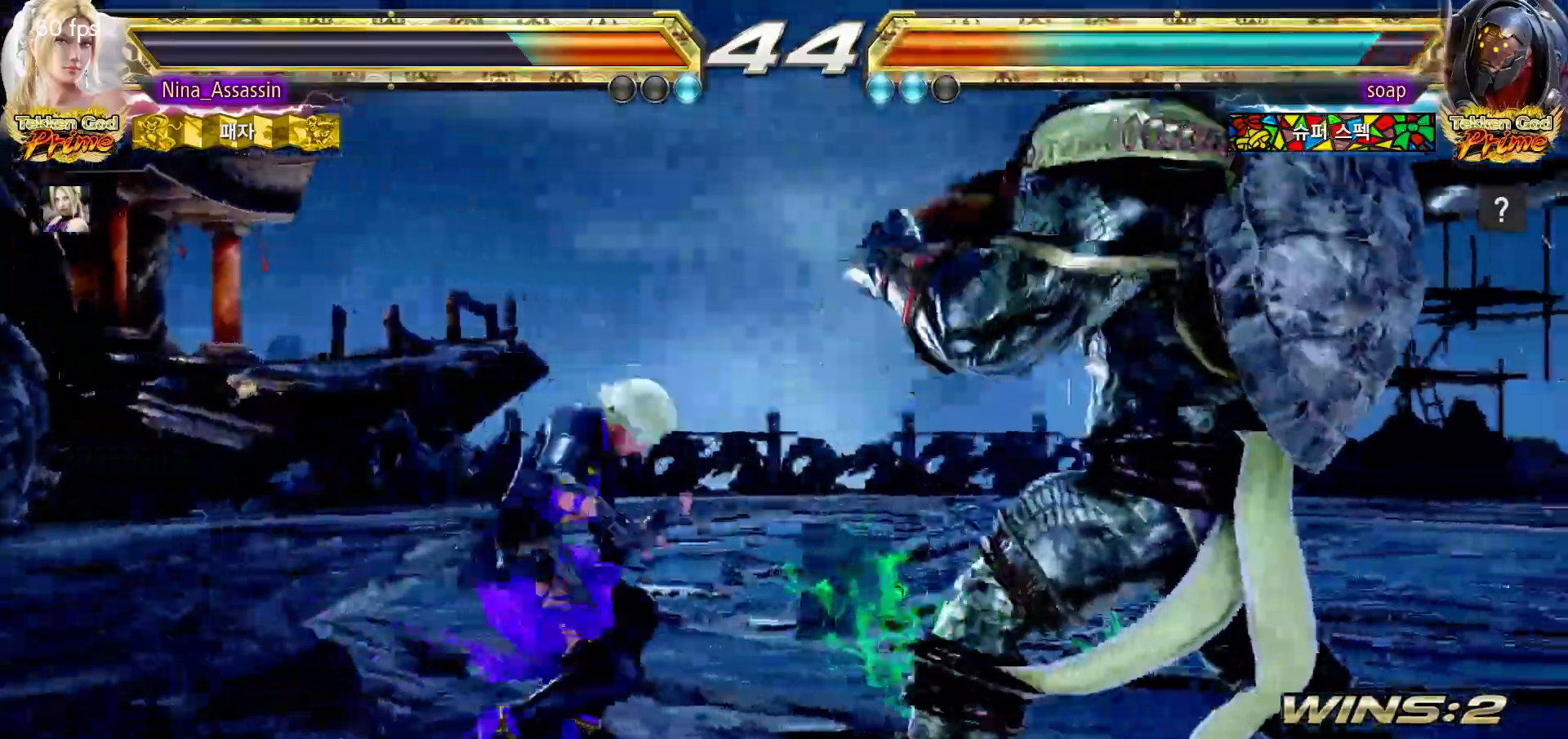
{"dt_ms": 500, "buttons": [], "left_stick": "center", "events": [[50, "SQUARE", "up"], [100, "SQUARE", "down"], [167, "SQUARE", "up"], [233, "SQUARE", "down"], [300, "SQUARE", "up"]]}